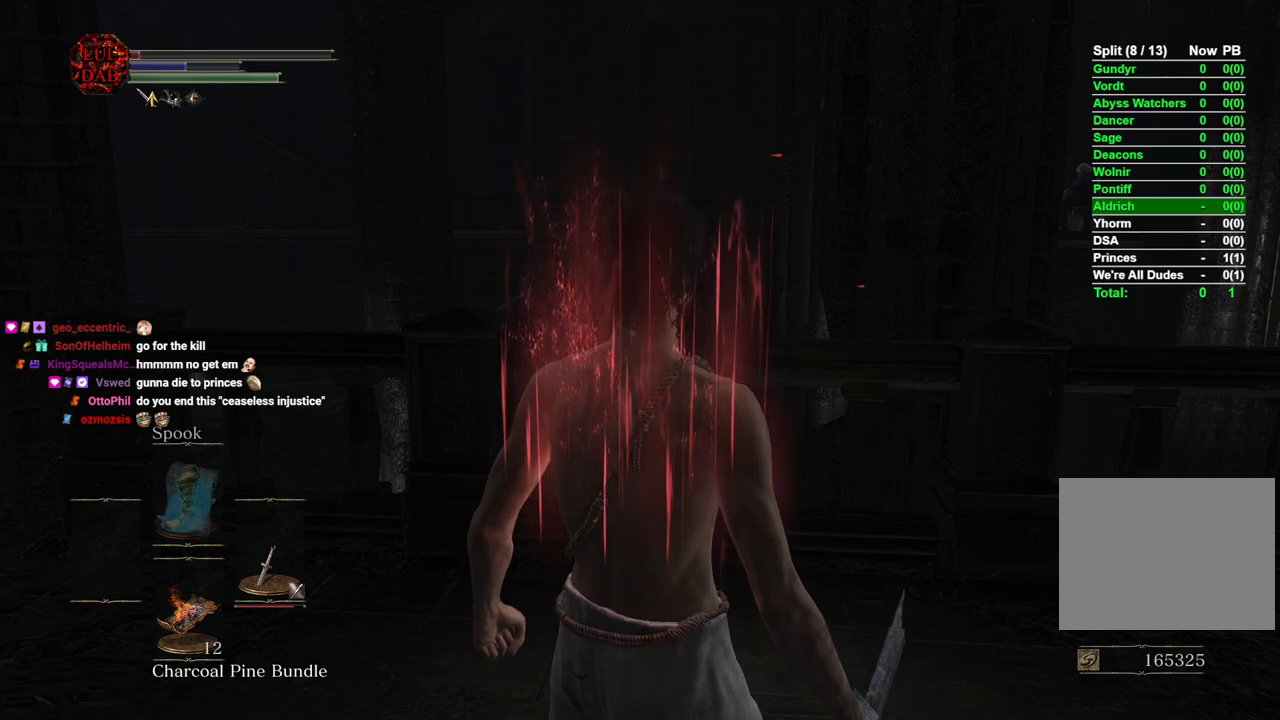
Gameplay with a controller (PlayStation layout); each line is a JSON object with the inputs held at the frame after it. "events" lists button and stick changes between this image and that frame as [ms after this image, input, new state], when the widget could be followed in between.
{"buttons": [], "left_stick": "center", "right_stick": "center", "events": [[67, "right_stick", "left"], [233, "right_stick", "center"]]}
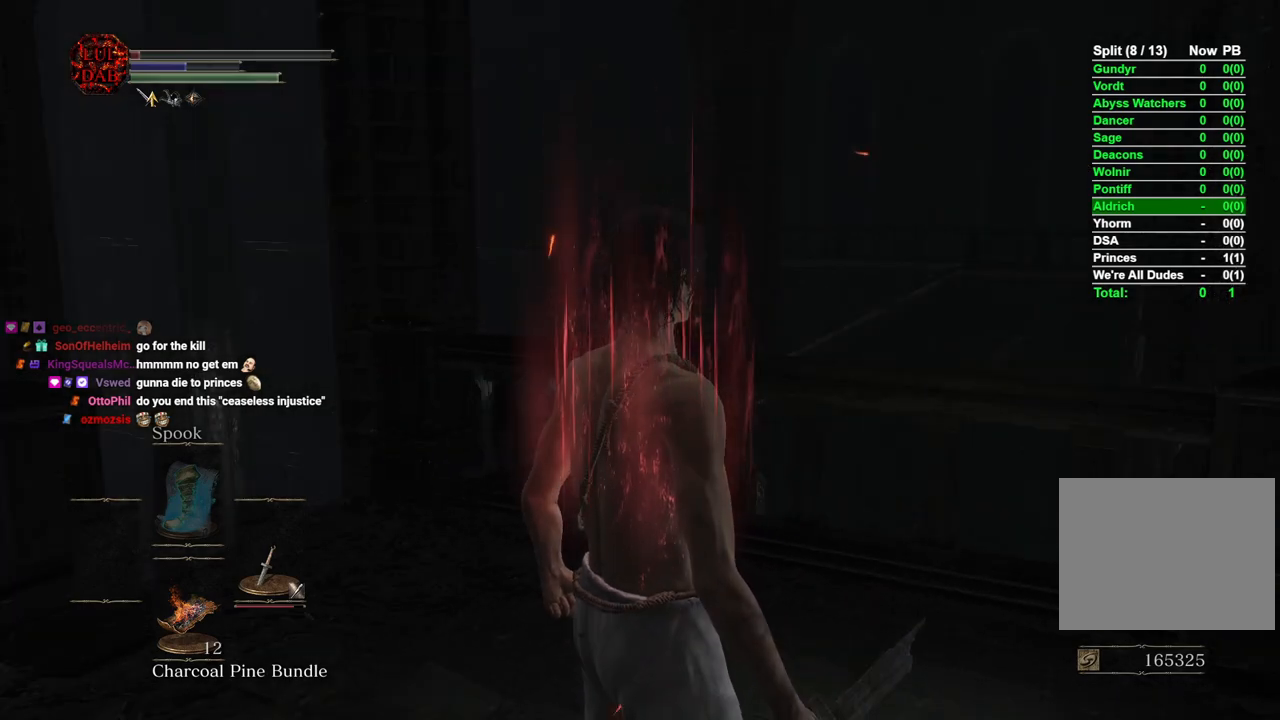
{"buttons": [], "left_stick": "center", "right_stick": "center", "events": []}
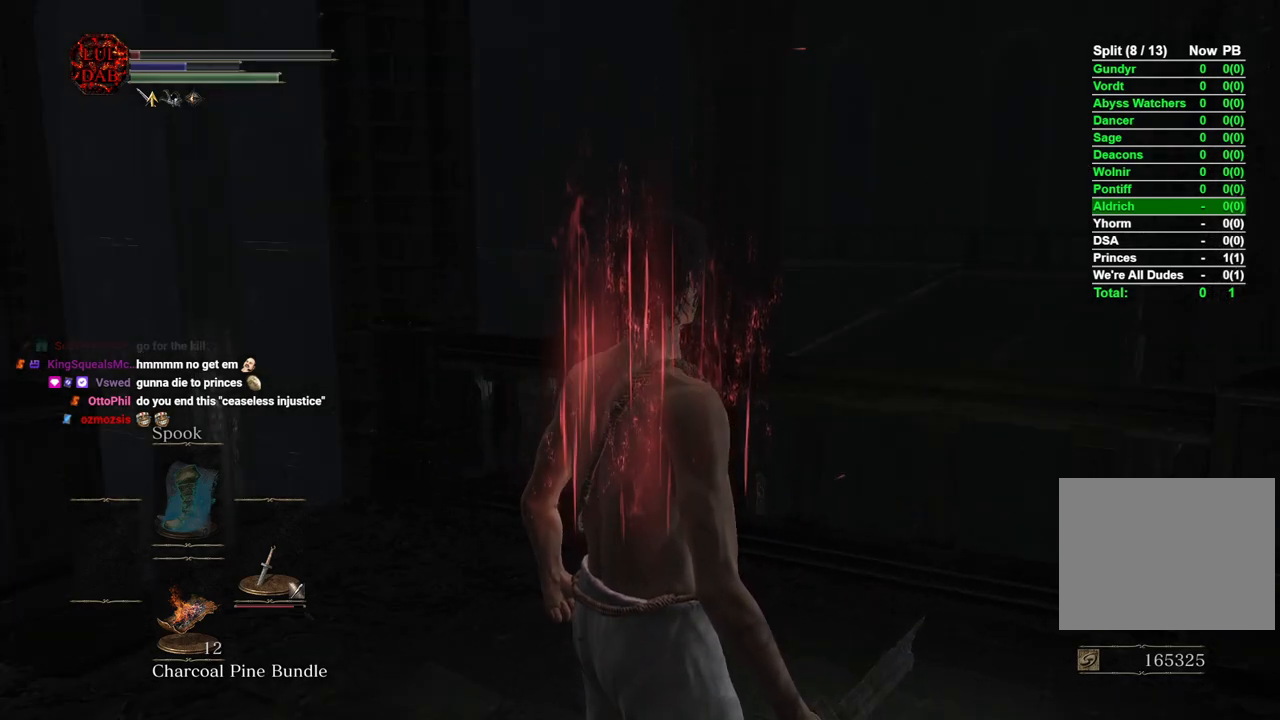
{"buttons": [], "left_stick": "center", "right_stick": "center", "events": []}
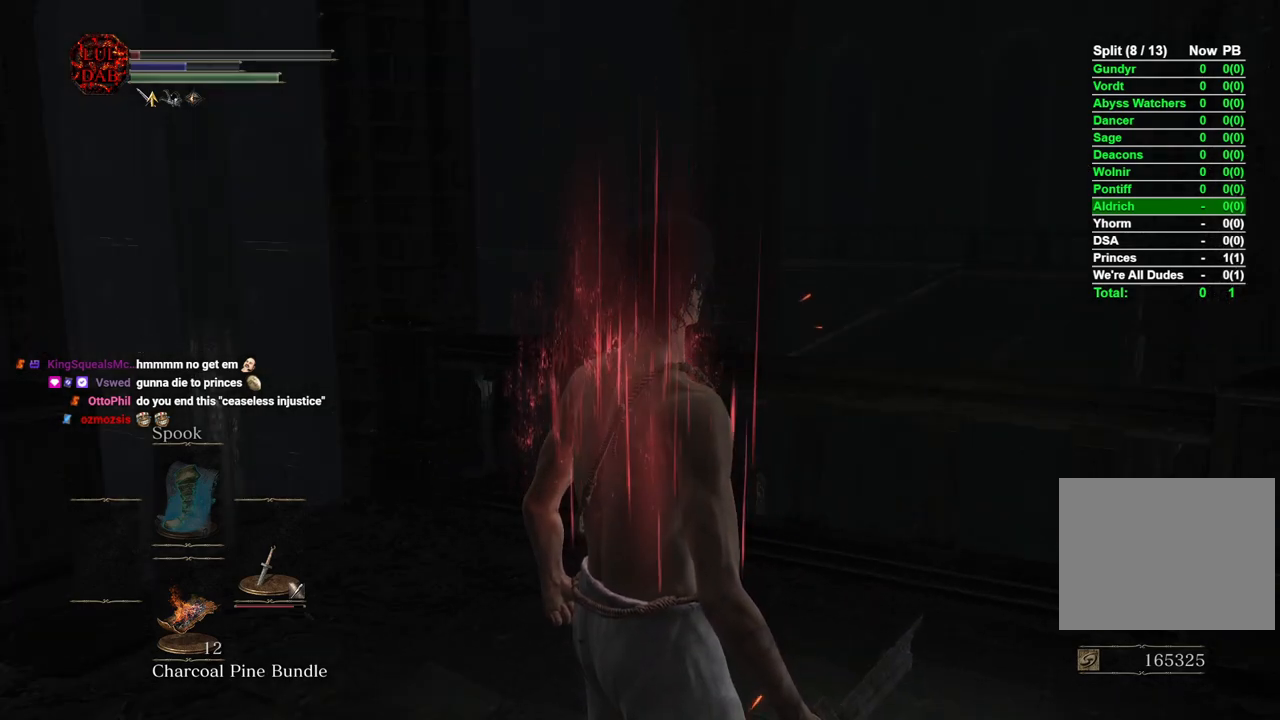
{"buttons": [], "left_stick": "center", "right_stick": "center", "events": []}
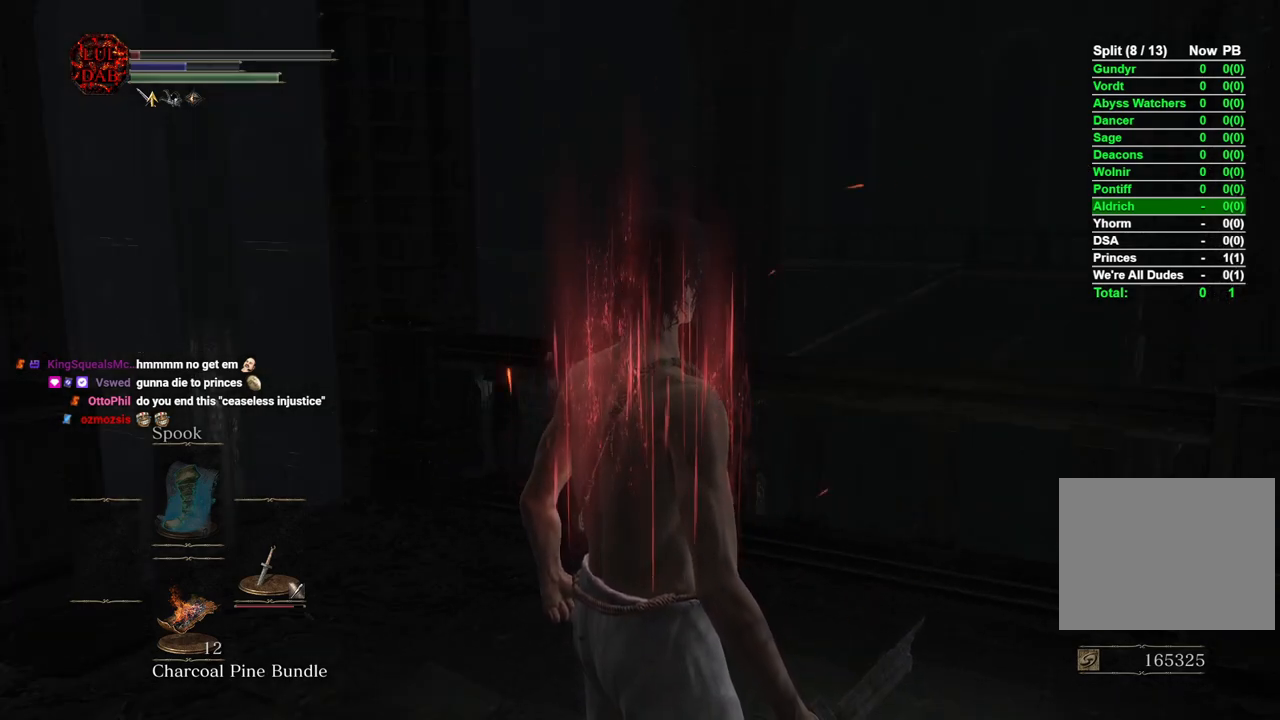
{"buttons": [], "left_stick": "center", "right_stick": "left", "events": [[400, "right_stick", "left"]]}
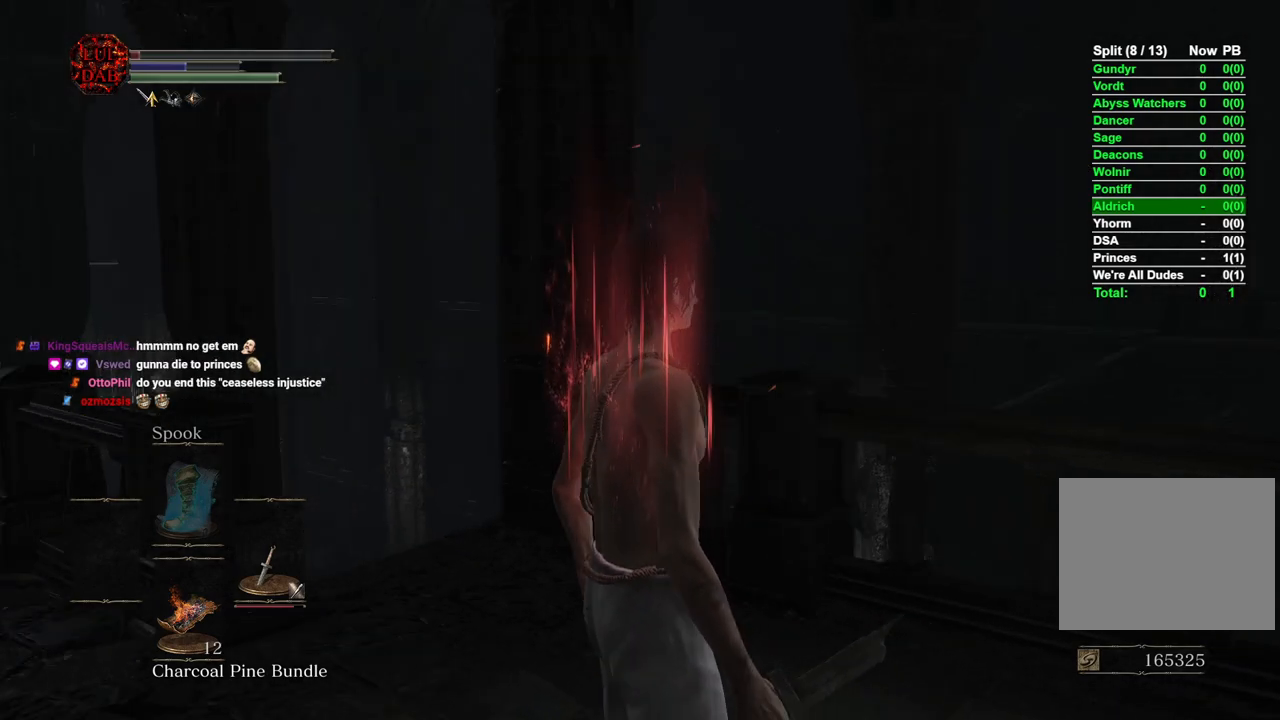
{"buttons": [], "left_stick": "center", "right_stick": "center", "events": [[167, "right_stick", "center"], [283, "right_stick", "down-left"], [450, "right_stick", "center"]]}
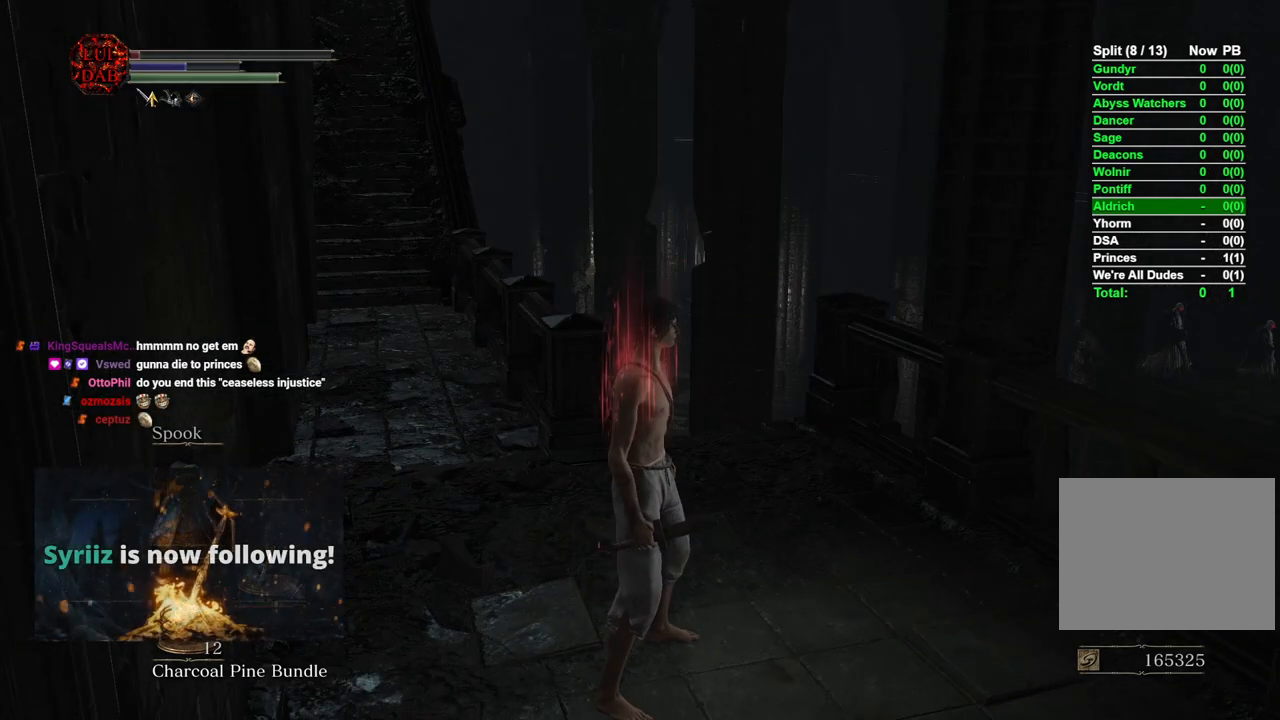
{"buttons": [], "left_stick": "center", "right_stick": "center", "events": [[50, "right_stick", "down"], [167, "right_stick", "center"]]}
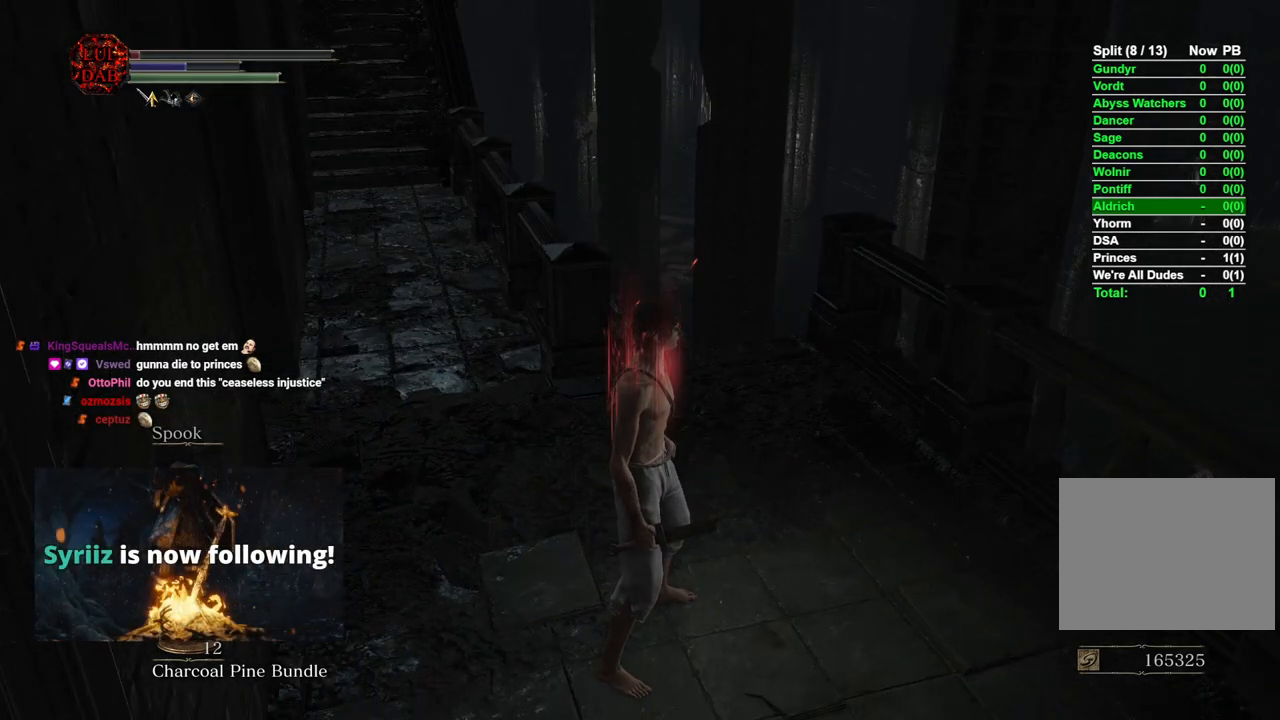
{"buttons": [], "left_stick": "center", "right_stick": "center", "events": []}
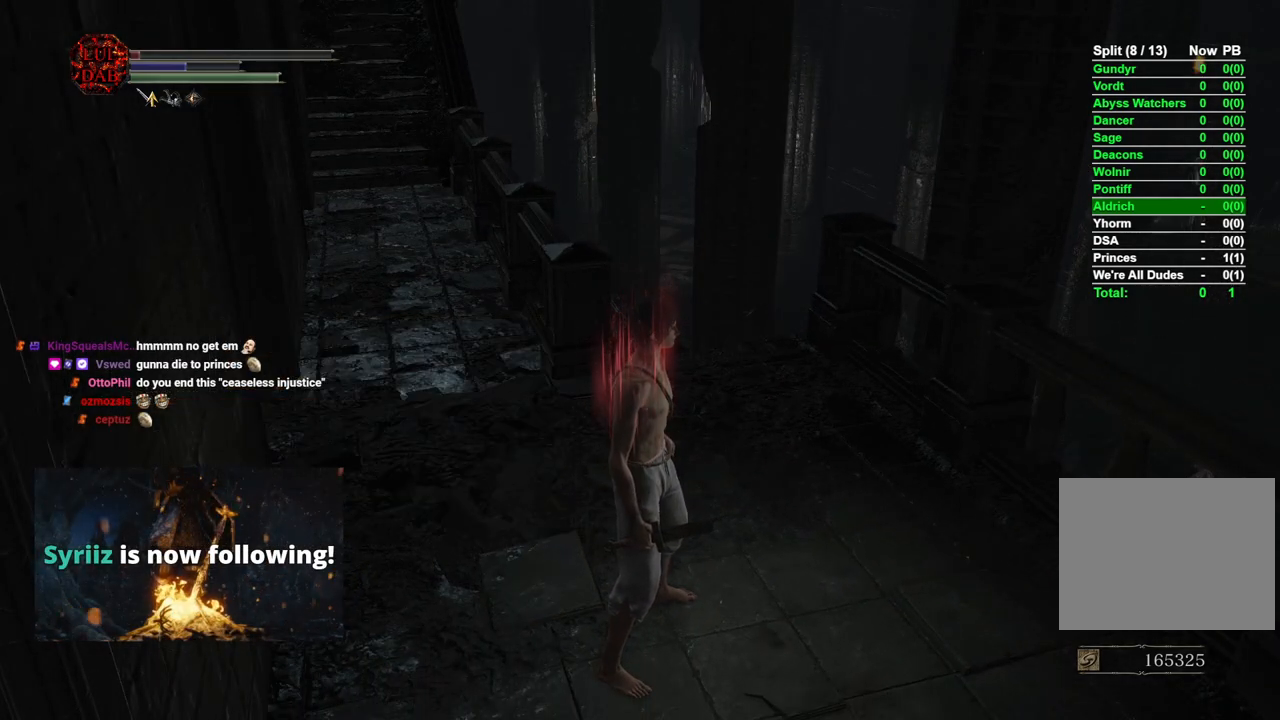
{"buttons": [], "left_stick": "center", "right_stick": "center", "events": []}
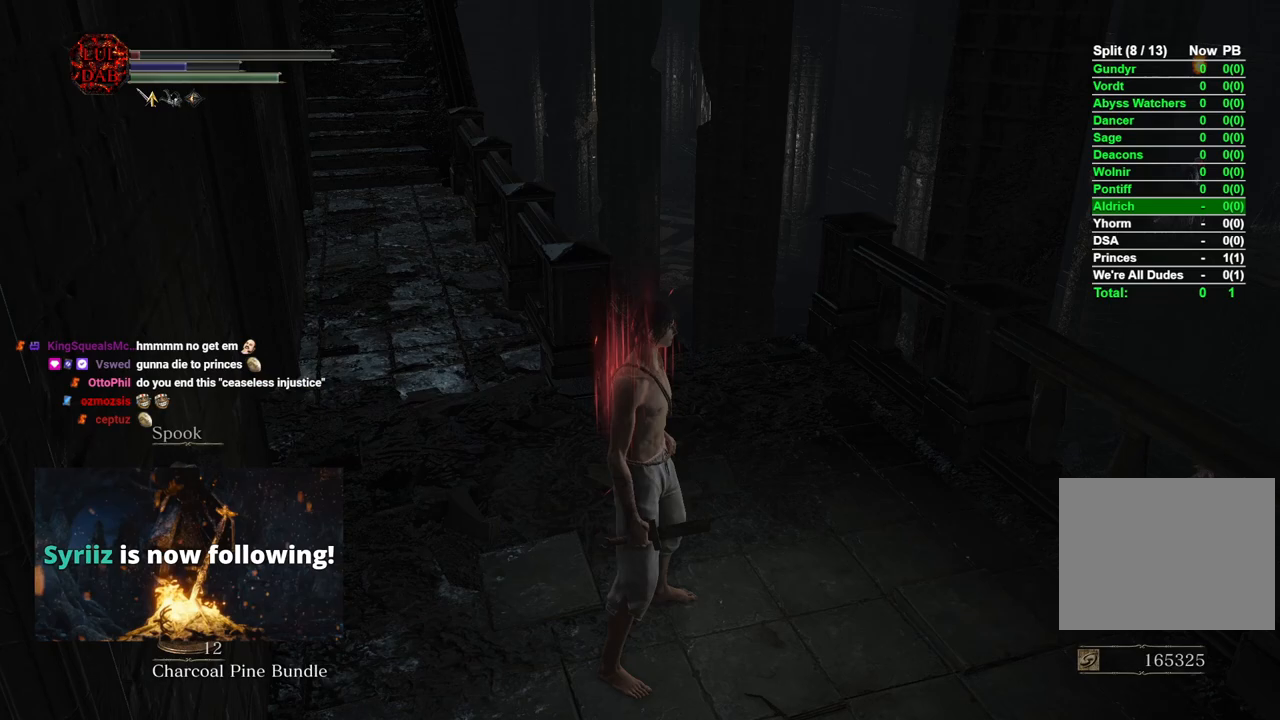
{"buttons": [], "left_stick": "center", "right_stick": "center", "events": []}
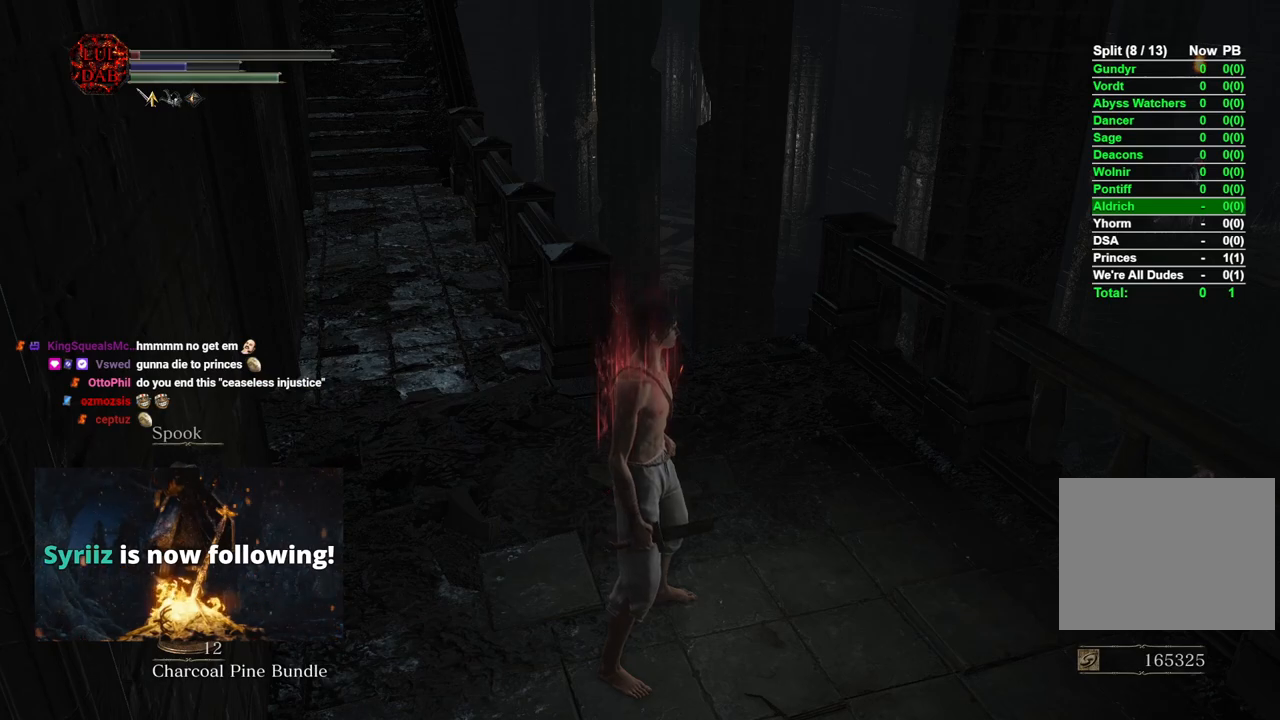
{"buttons": [], "left_stick": "center", "right_stick": "center", "events": []}
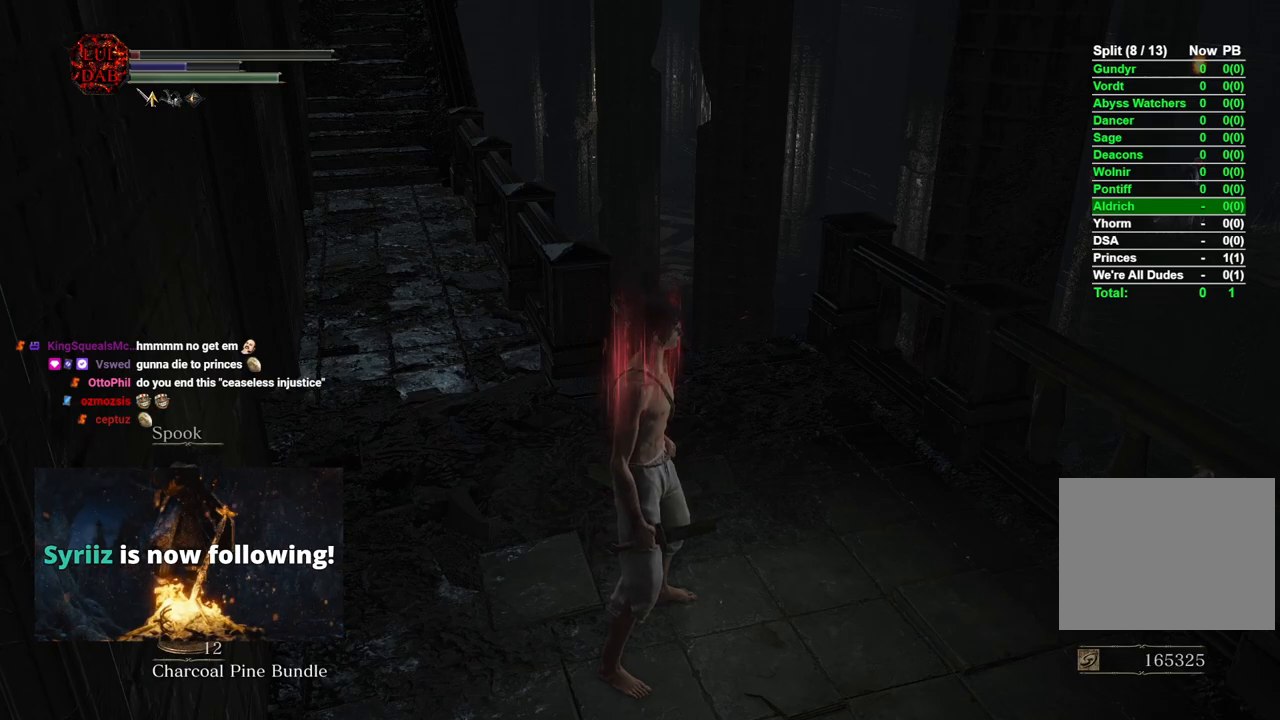
{"buttons": [], "left_stick": "center", "right_stick": "center", "events": []}
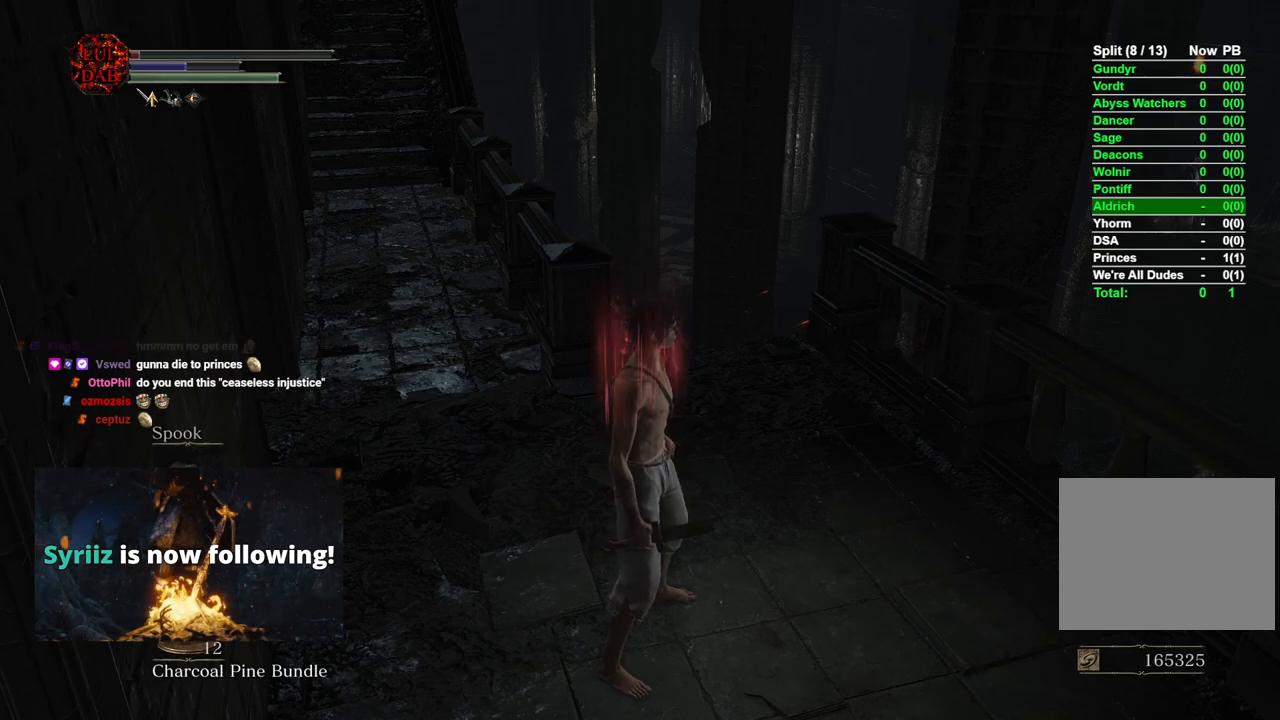
{"buttons": [], "left_stick": "center", "right_stick": "center", "events": []}
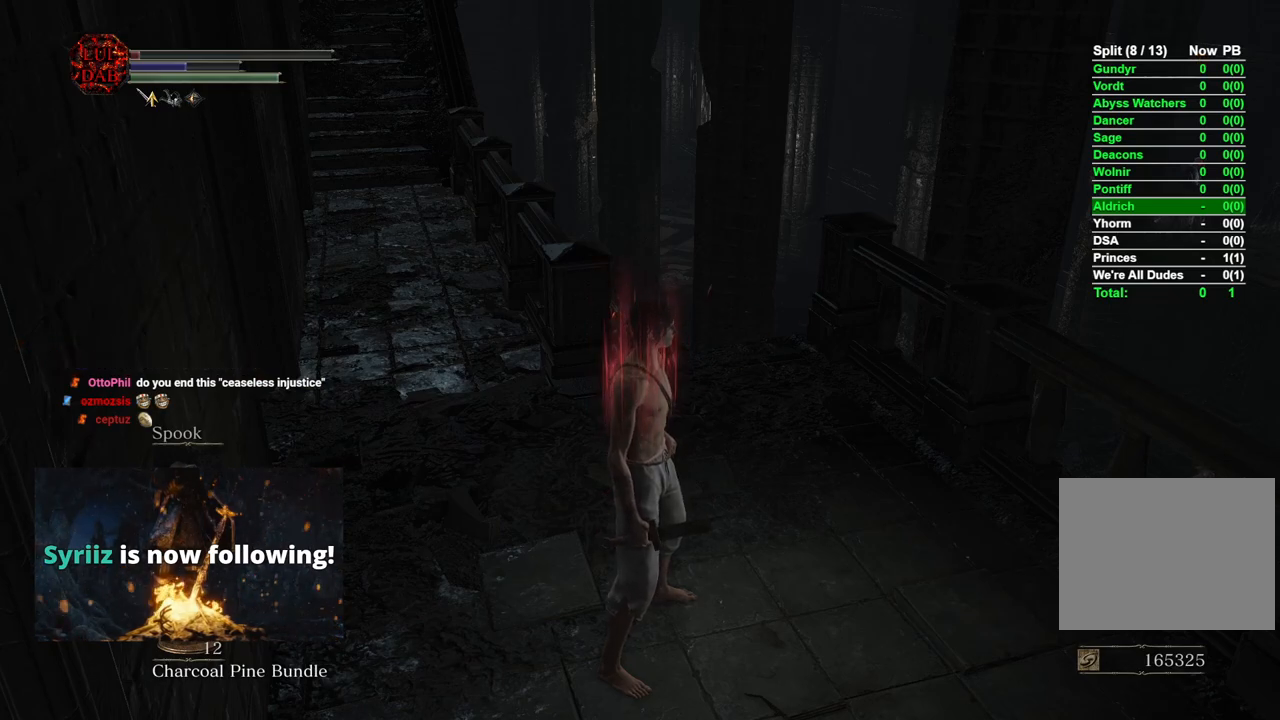
{"buttons": ["CIRCLE"], "left_stick": "up-right", "right_stick": "center", "events": [[200, "right_stick", "left"], [267, "right_stick", "center"], [300, "left_stick", "up-right"], [400, "CIRCLE", "down"]]}
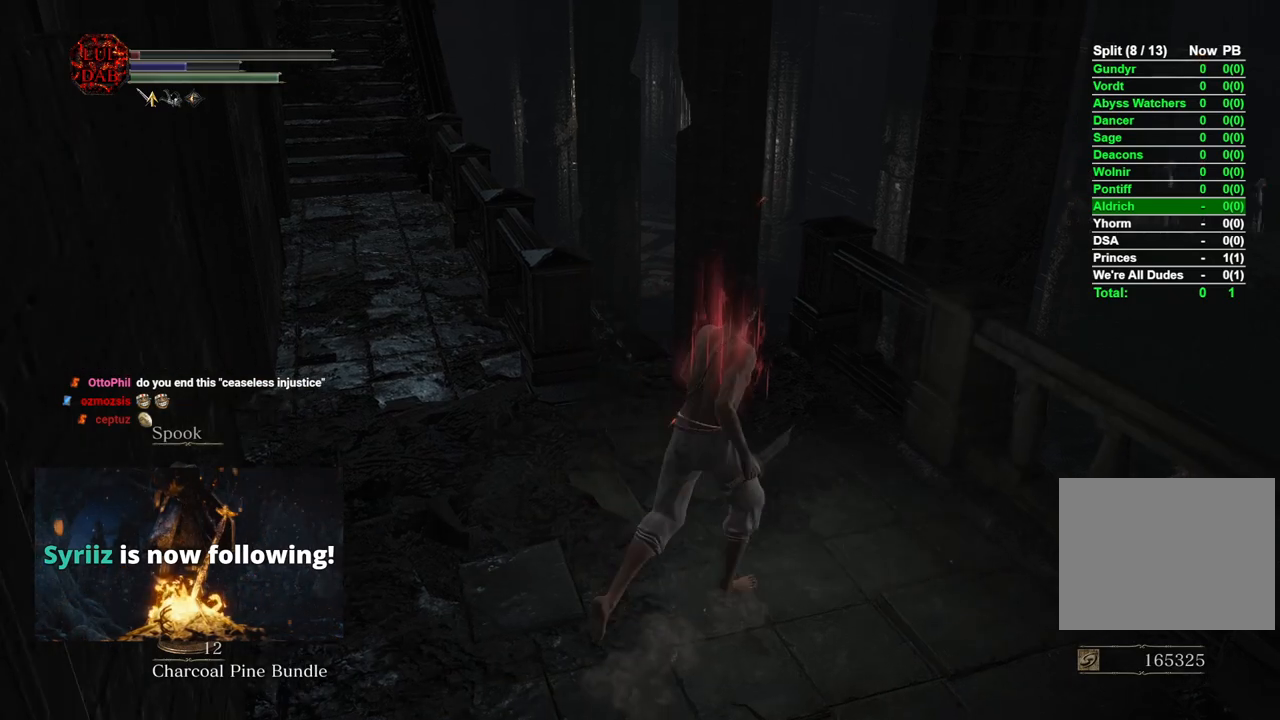
{"buttons": ["CIRCLE"], "left_stick": "up", "right_stick": "center", "events": [[167, "left_stick", "up"]]}
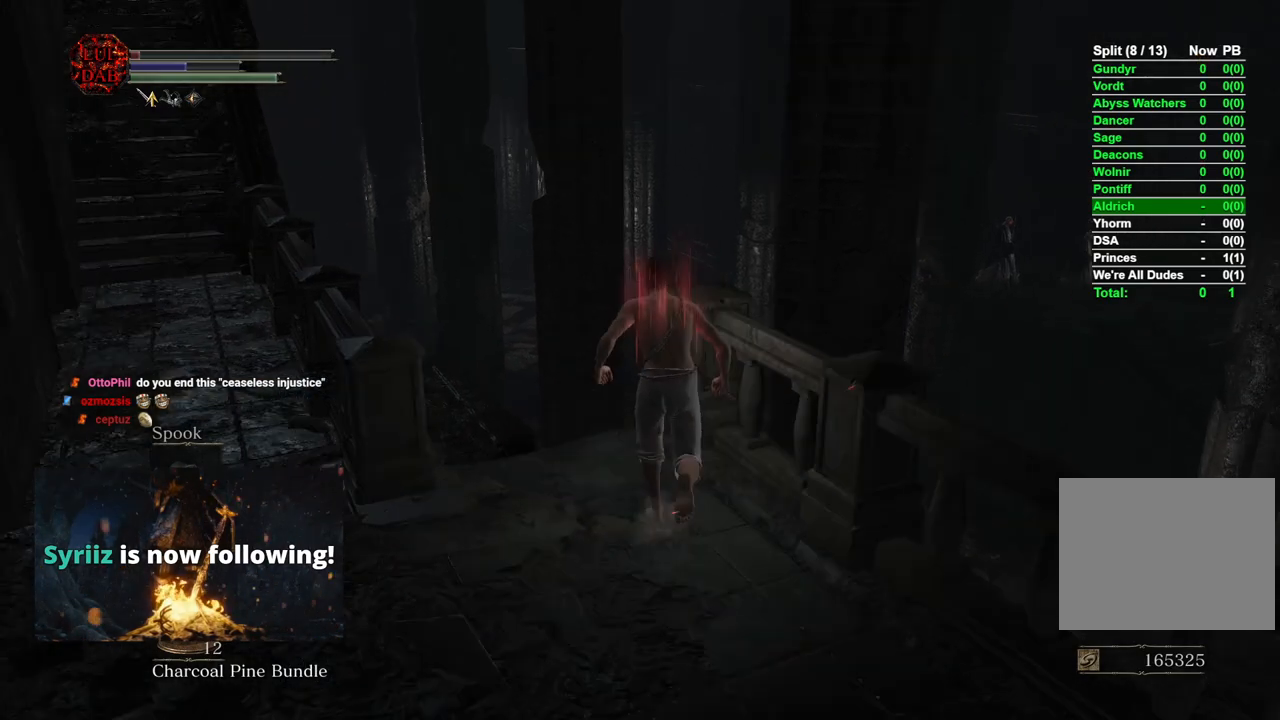
{"buttons": ["CIRCLE"], "left_stick": "up", "right_stick": "down-left", "events": [[150, "right_stick", "down-left"], [250, "right_stick", "center"], [417, "right_stick", "down-left"]]}
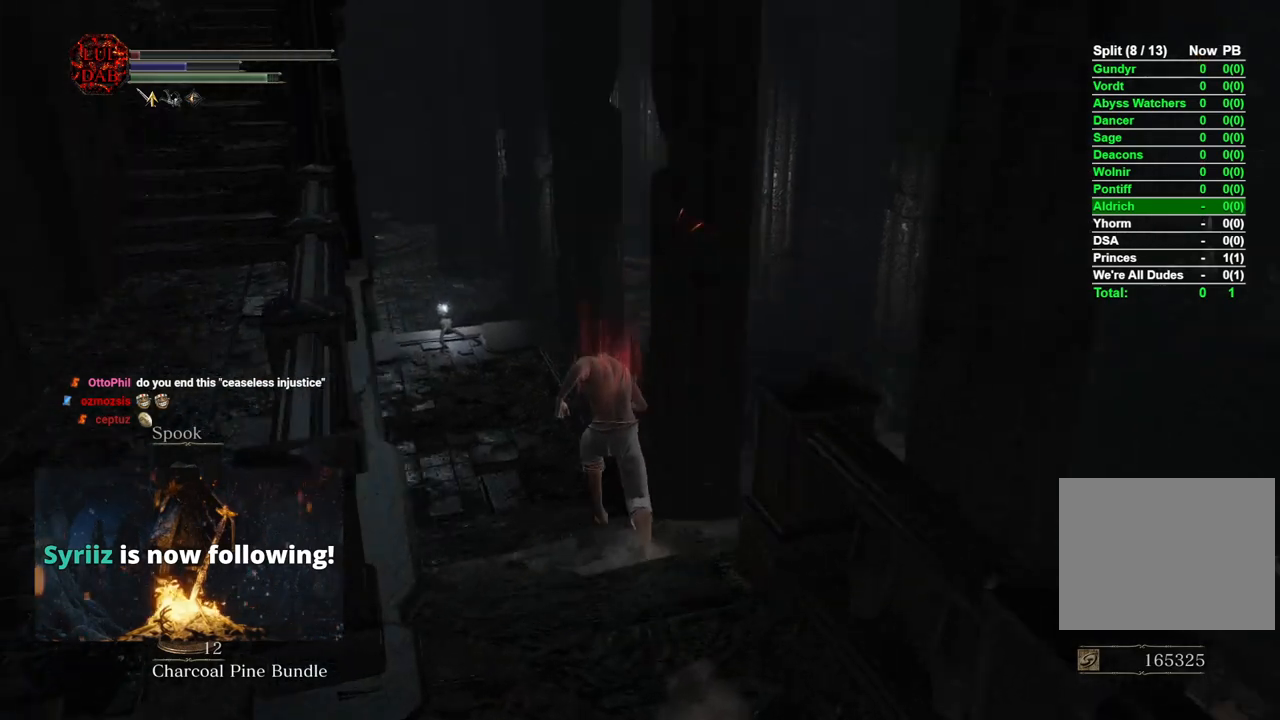
{"buttons": ["CIRCLE"], "left_stick": "up", "right_stick": "center", "events": [[50, "right_stick", "center"], [233, "right_stick", "down"], [317, "right_stick", "center"]]}
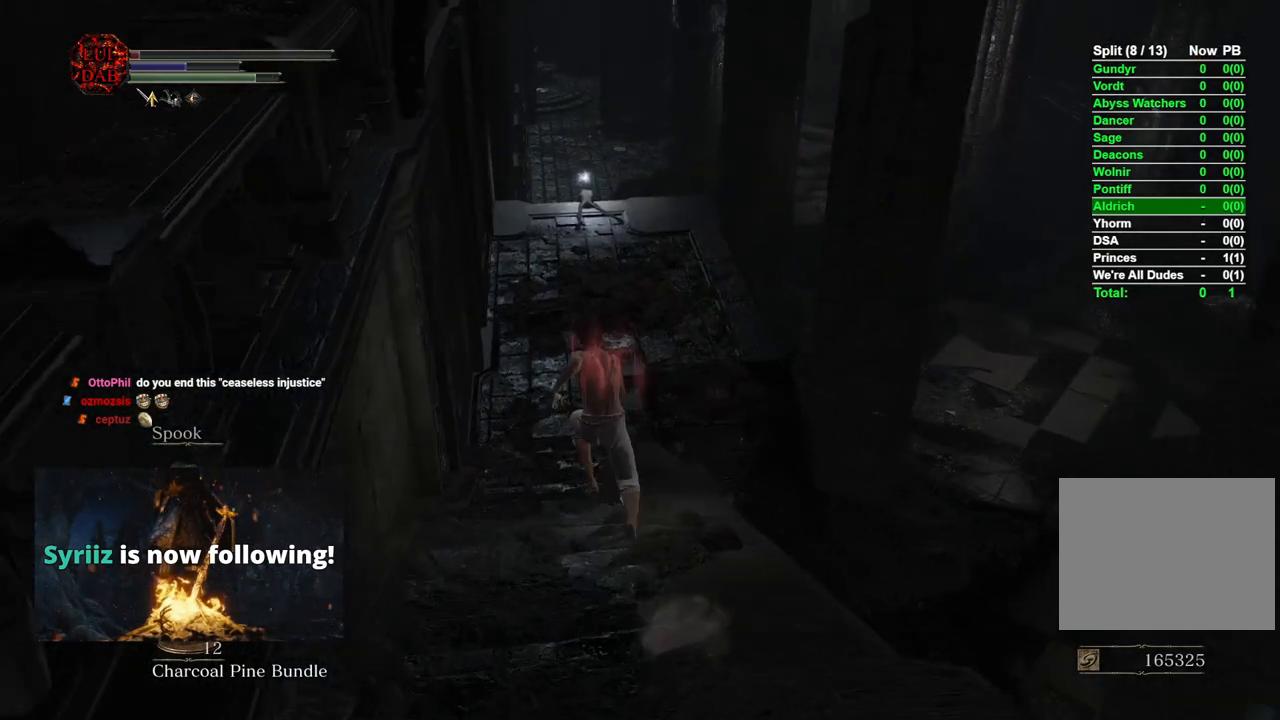
{"buttons": ["CIRCLE"], "left_stick": "up", "right_stick": "center", "events": []}
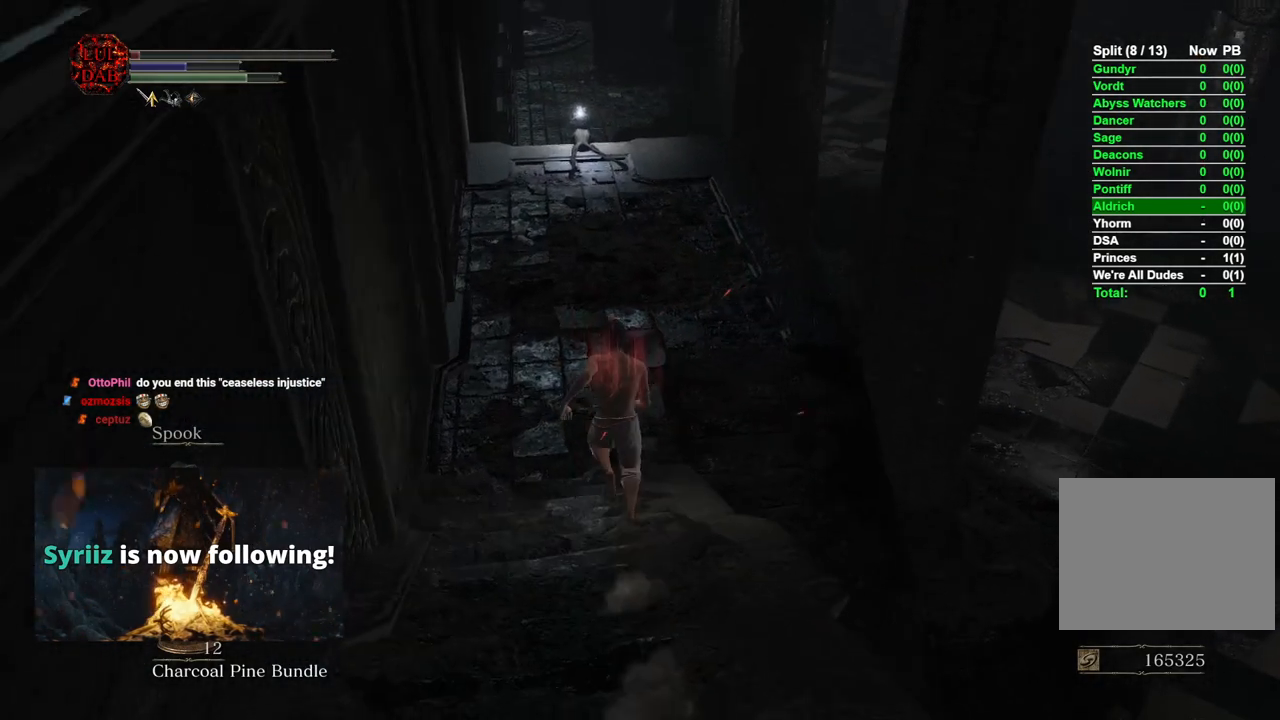
{"buttons": ["CIRCLE"], "left_stick": "up", "right_stick": "center", "events": [[217, "right_stick", "right"], [300, "right_stick", "center"]]}
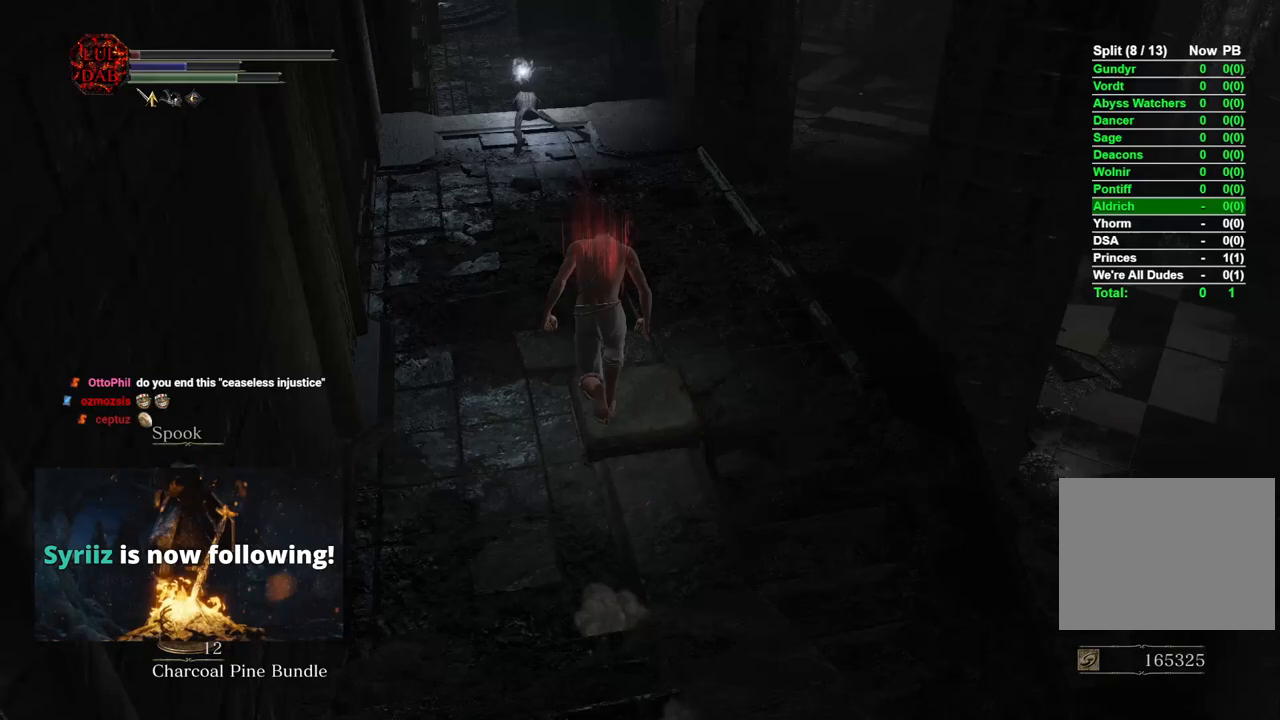
{"buttons": ["CIRCLE"], "left_stick": "right", "right_stick": "right", "events": [[133, "left_stick", "up-right"], [133, "right_stick", "right"], [317, "left_stick", "right"]]}
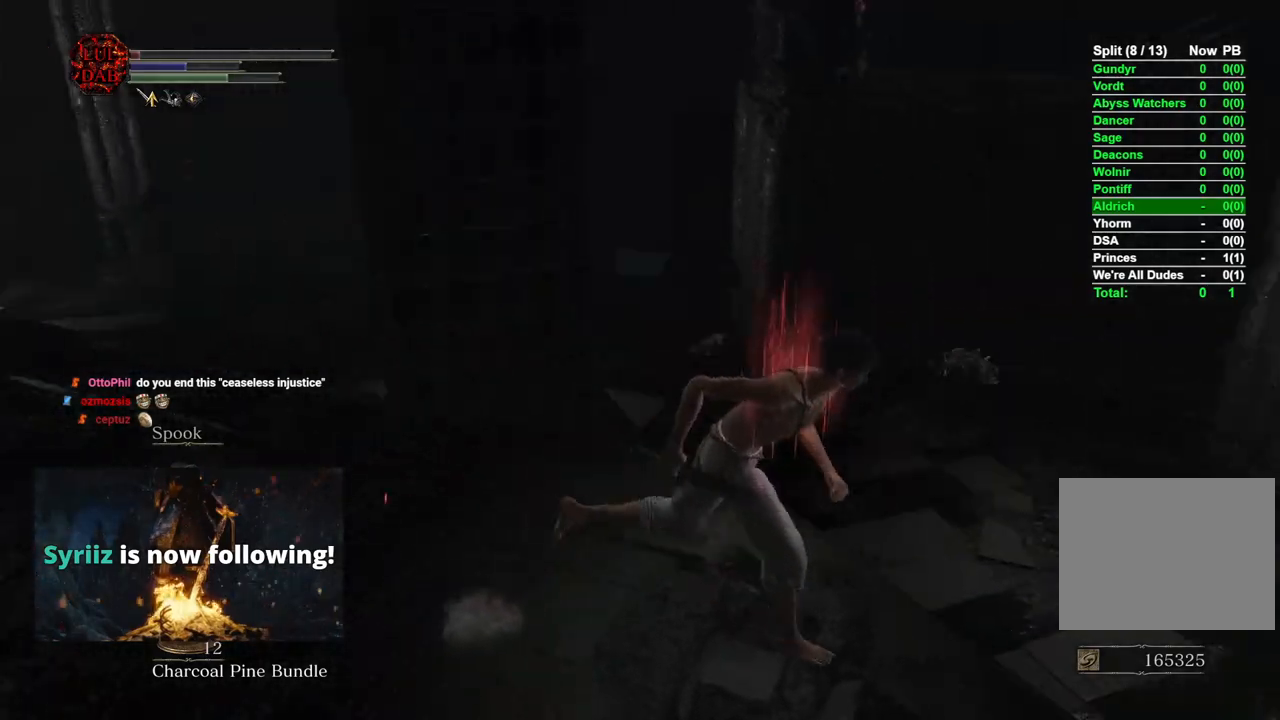
{"buttons": ["CIRCLE"], "left_stick": "up-right", "right_stick": "right", "events": [[267, "left_stick", "up-right"], [267, "right_stick", "center"], [383, "right_stick", "right"]]}
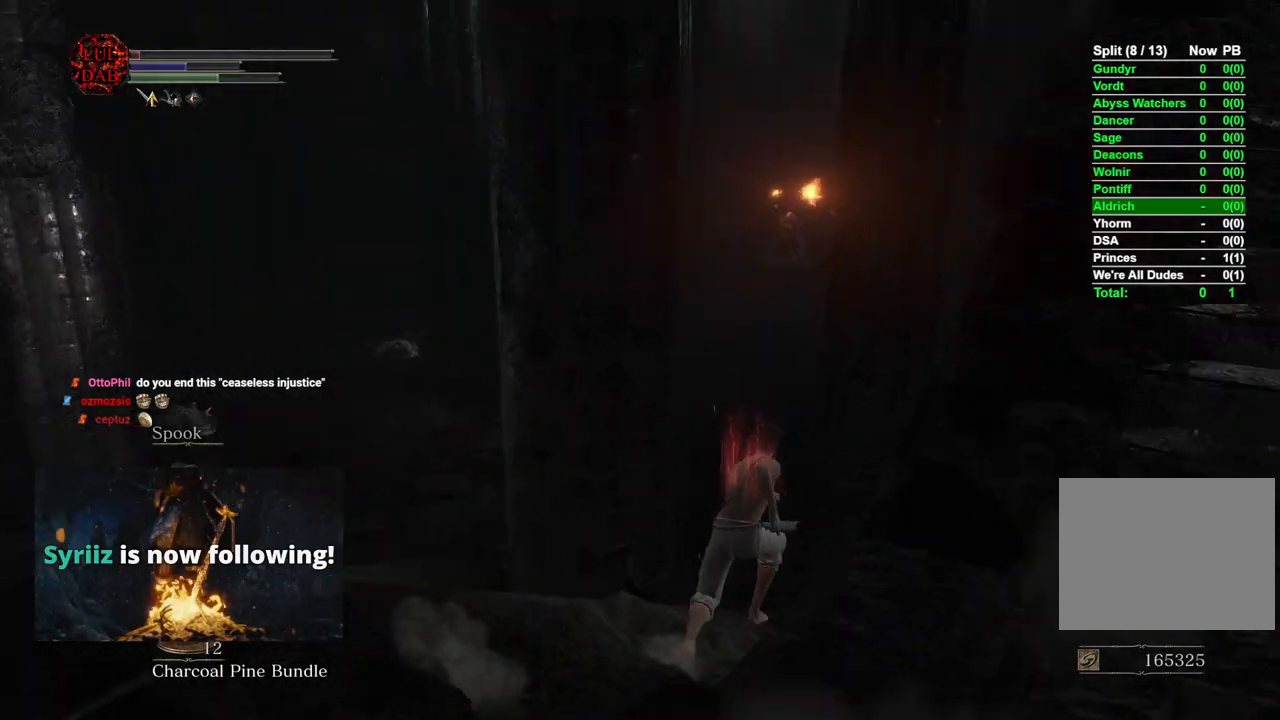
{"buttons": ["CIRCLE"], "left_stick": "up-right", "right_stick": "center", "events": [[50, "right_stick", "center"], [233, "right_stick", "right"], [317, "right_stick", "center"]]}
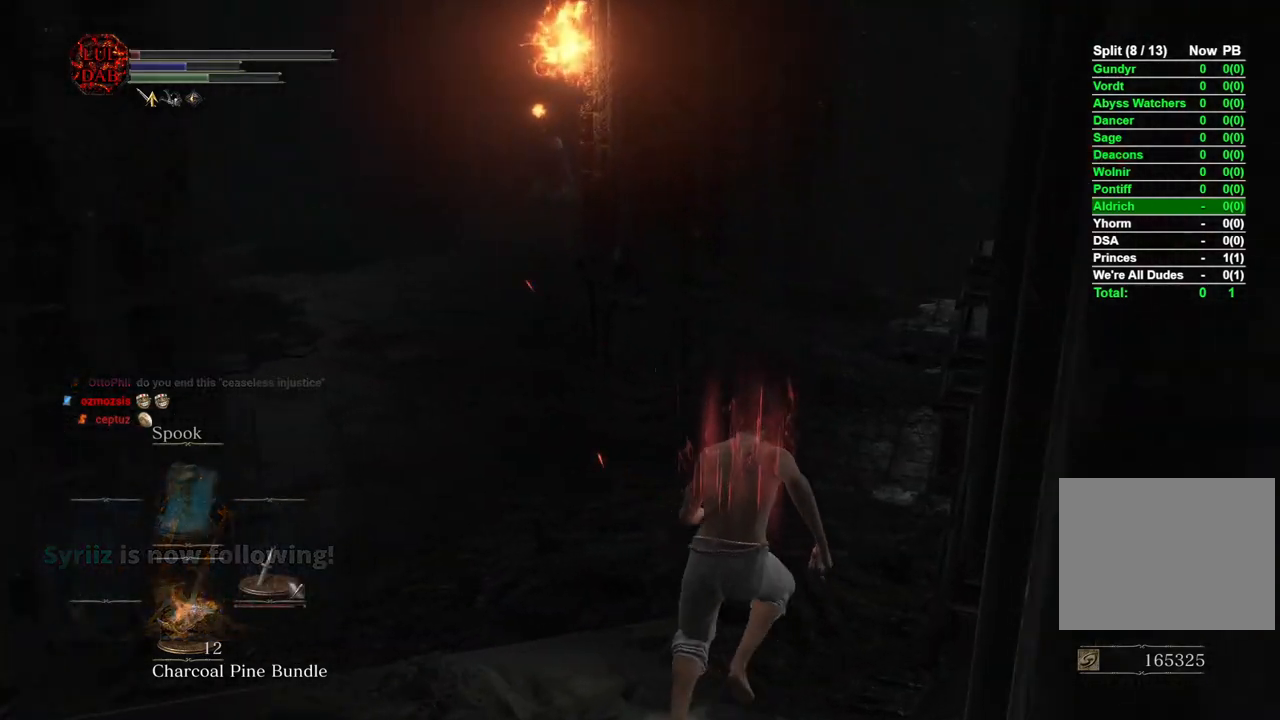
{"buttons": ["CIRCLE"], "left_stick": "up-right", "right_stick": "up-left", "events": [[150, "CIRCLE", "up"], [350, "CIRCLE", "down"], [433, "right_stick", "up-left"]]}
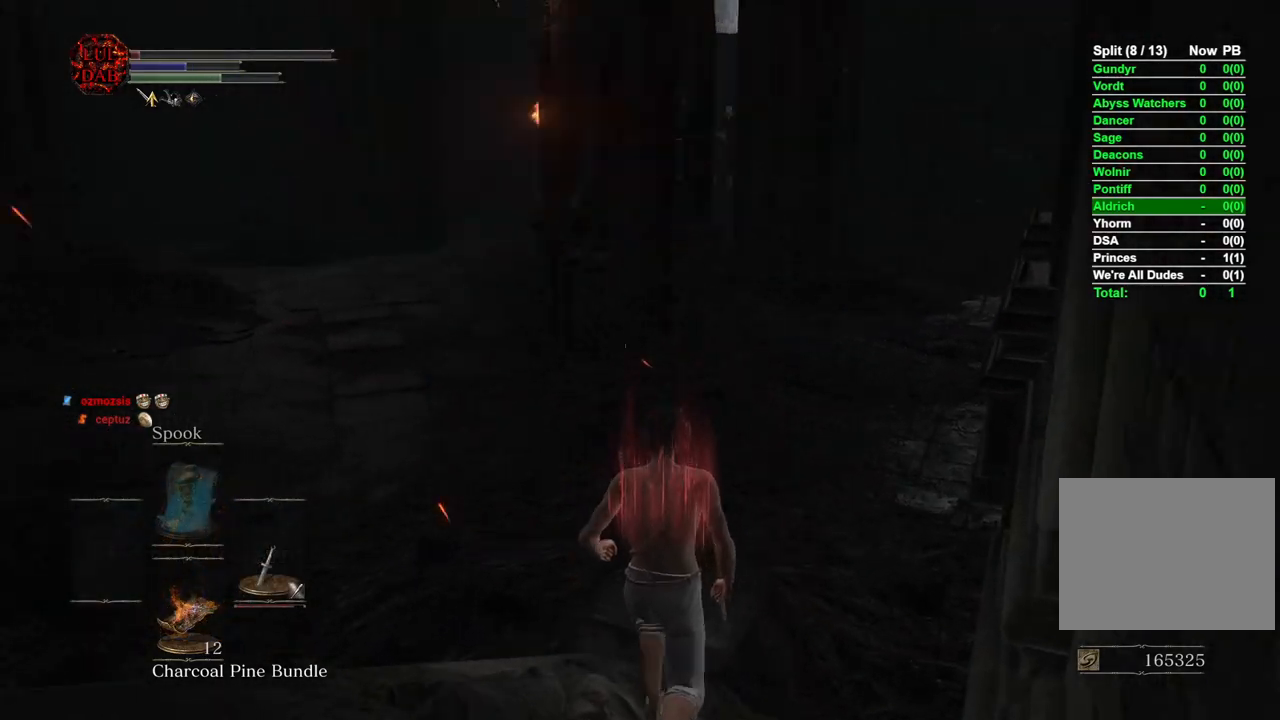
{"buttons": ["CIRCLE"], "left_stick": "up-right", "right_stick": "left", "events": [[50, "right_stick", "center"], [233, "right_stick", "left"], [367, "right_stick", "center"], [500, "right_stick", "left"]]}
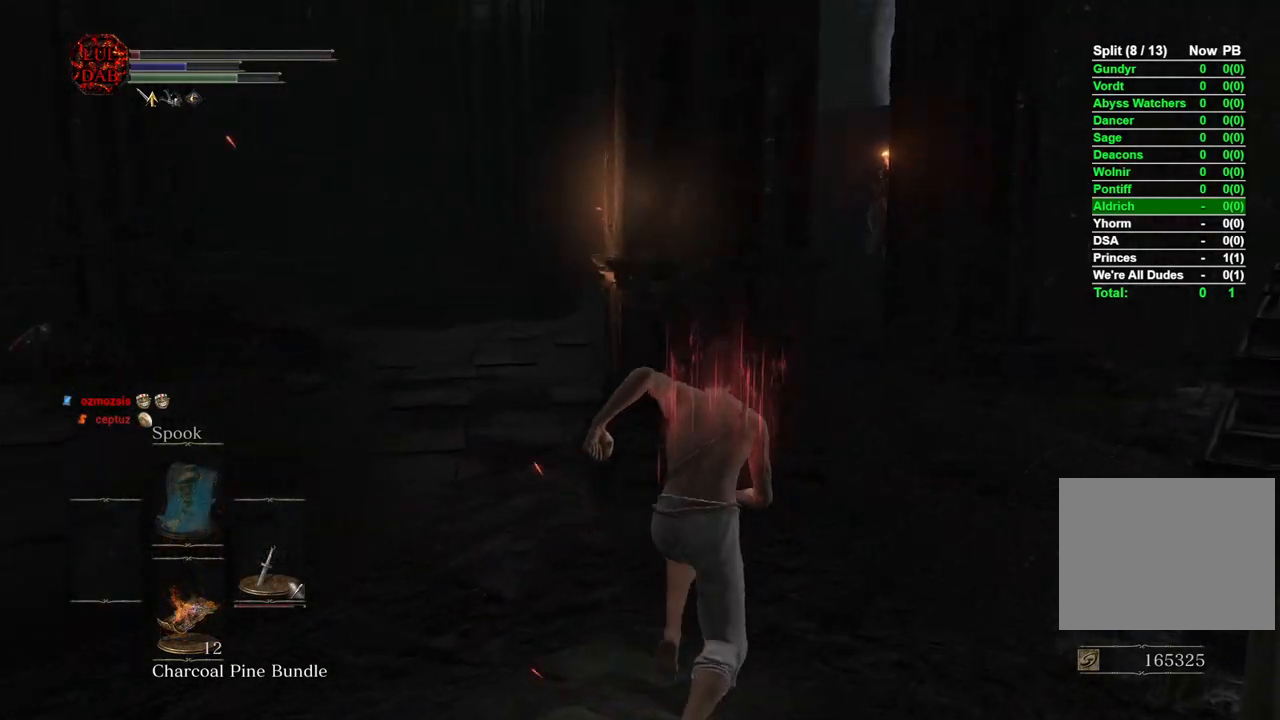
{"buttons": ["CIRCLE"], "left_stick": "up-right", "right_stick": "down-left", "events": [[167, "right_stick", "center"], [467, "right_stick", "down-left"]]}
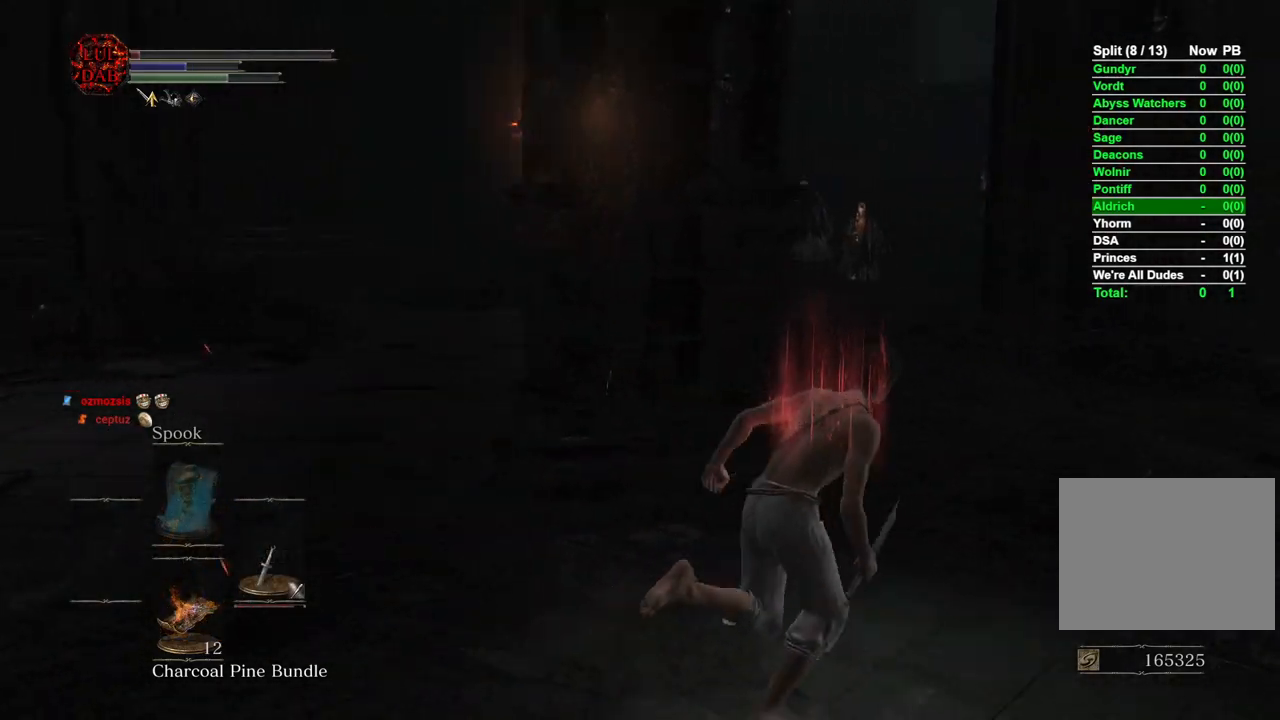
{"buttons": ["CIRCLE"], "left_stick": "up", "right_stick": "center", "events": [[100, "right_stick", "center"], [283, "right_stick", "right"], [400, "left_stick", "up"], [433, "right_stick", "center"]]}
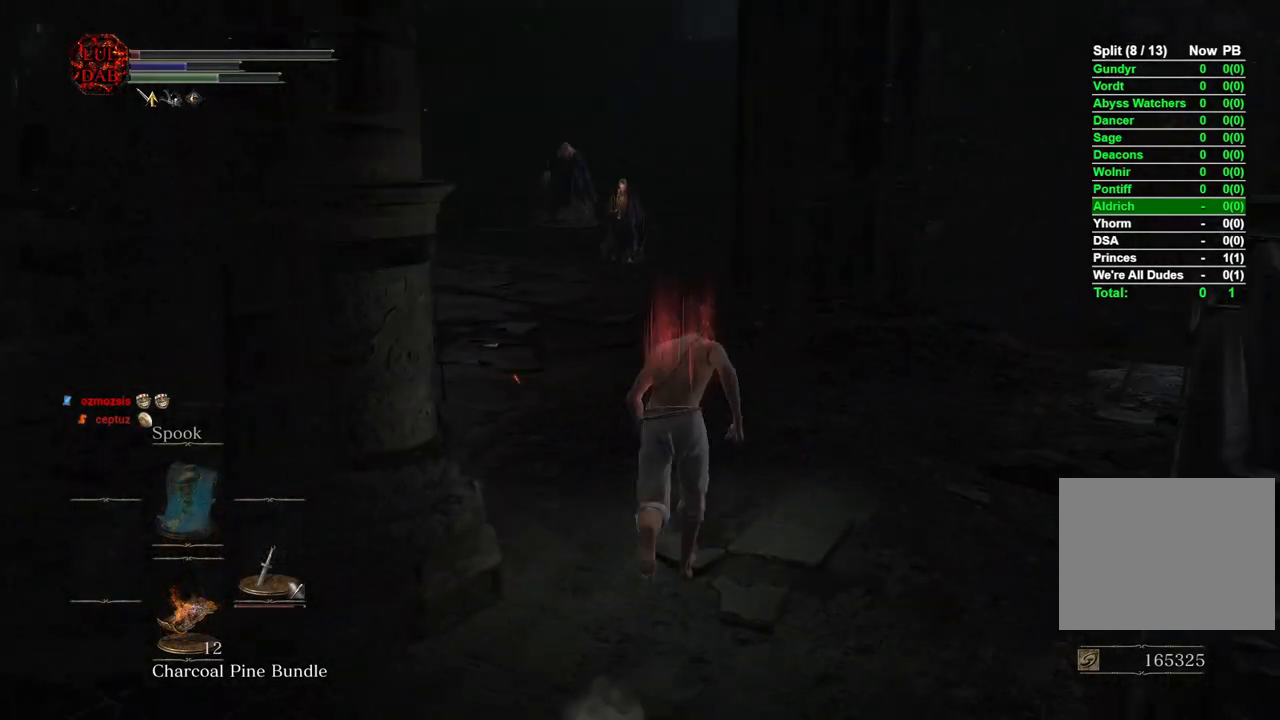
{"buttons": ["CIRCLE"], "left_stick": "up", "right_stick": "right", "events": [[67, "right_stick", "right"], [200, "right_stick", "center"], [433, "right_stick", "right"]]}
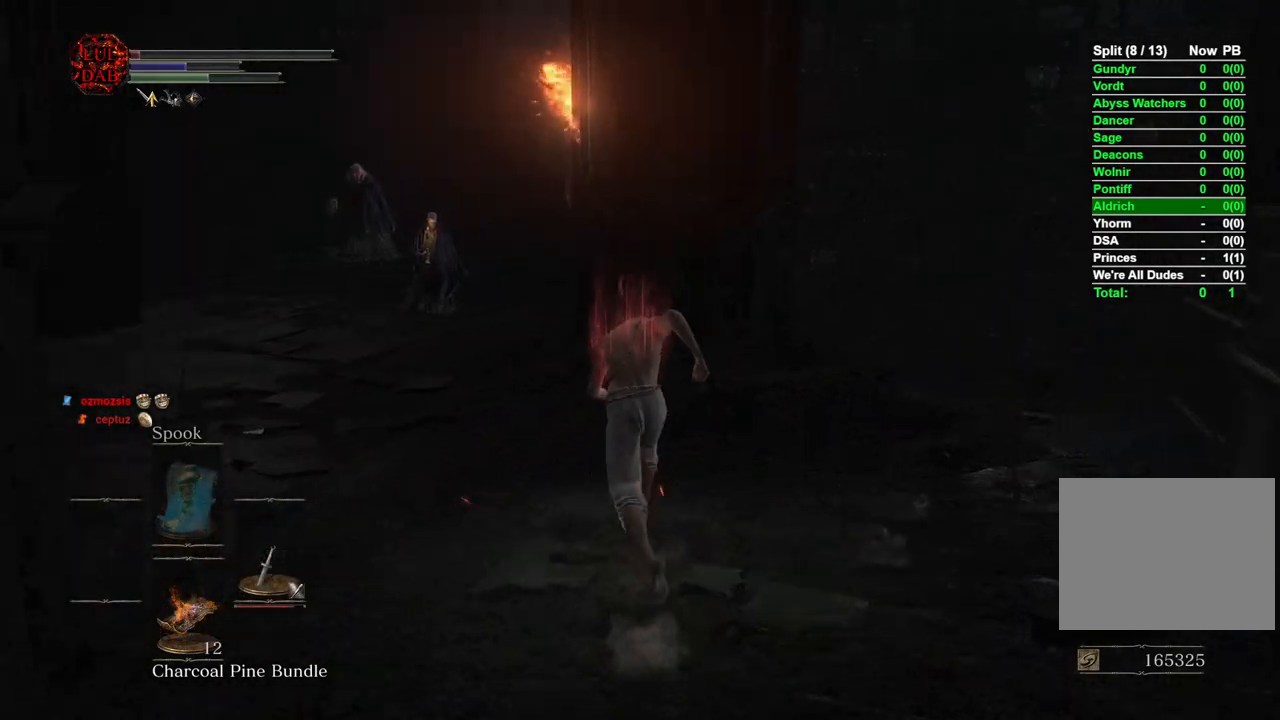
{"buttons": ["CIRCLE"], "left_stick": "up", "right_stick": "right", "events": [[317, "right_stick", "center"], [483, "right_stick", "right"]]}
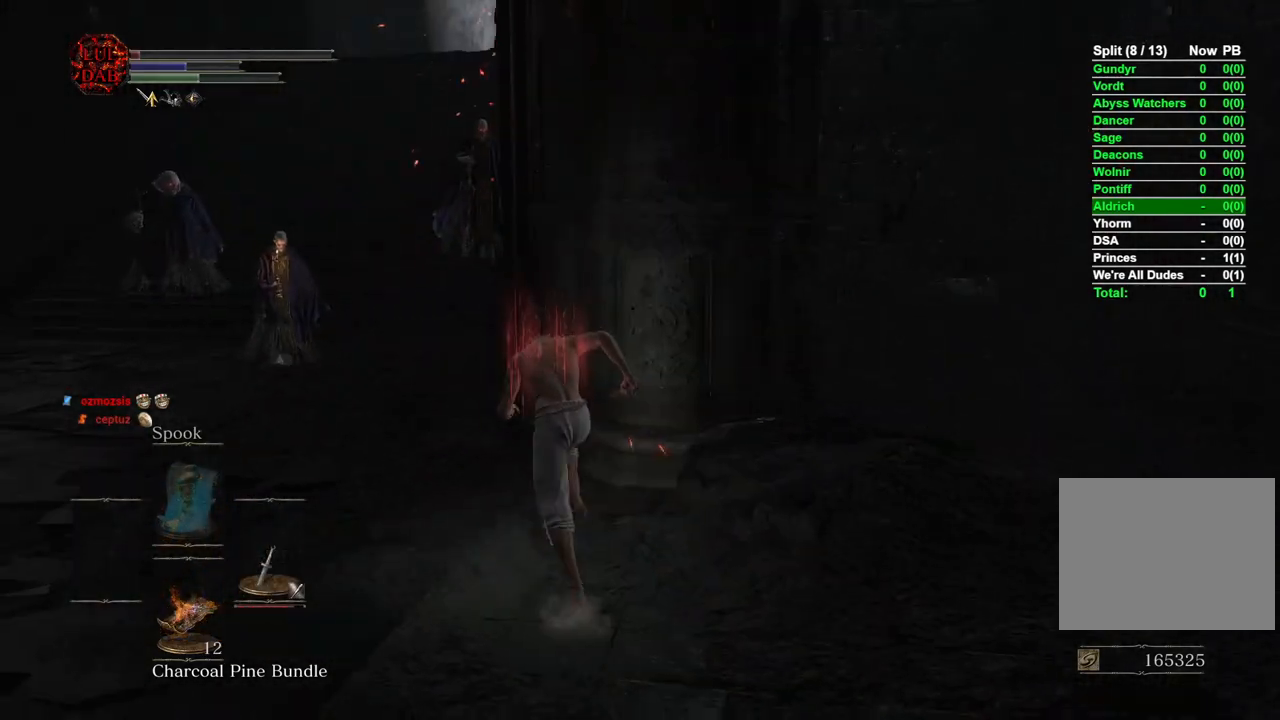
{"buttons": ["CIRCLE"], "left_stick": "up", "right_stick": "center", "events": [[133, "right_stick", "center"], [317, "right_stick", "right"], [433, "right_stick", "center"]]}